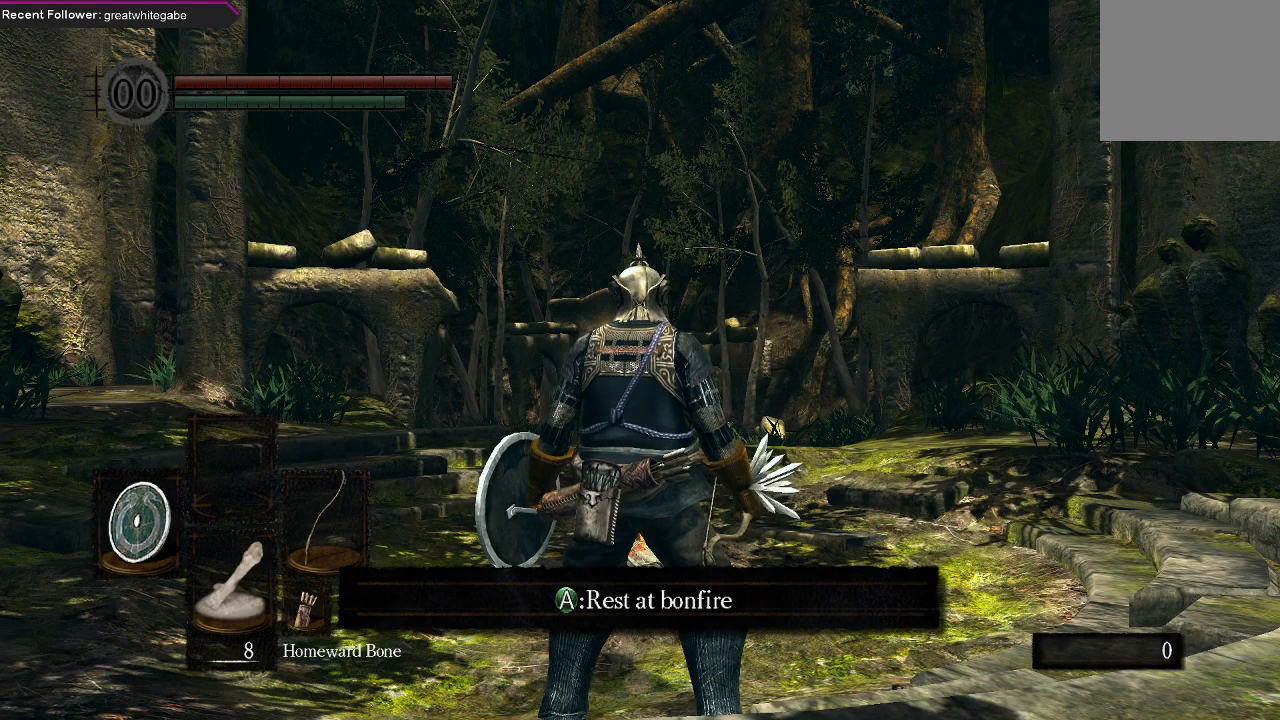
Gameplay with a controller (Xbox layout); each line is a JSON object with the inputs held at the frame after it. "events" lists button and stick changes between this image and that frame as [ms after this image, input, new state], when the widget could be followed in between.
{"buttons": ["DPAD_DOWN"], "left_stick": "center", "right_stick": "center", "events": [[167, "DPAD_DOWN", "down"], [333, "DPAD_DOWN", "up"], [467, "DPAD_DOWN", "down"]]}
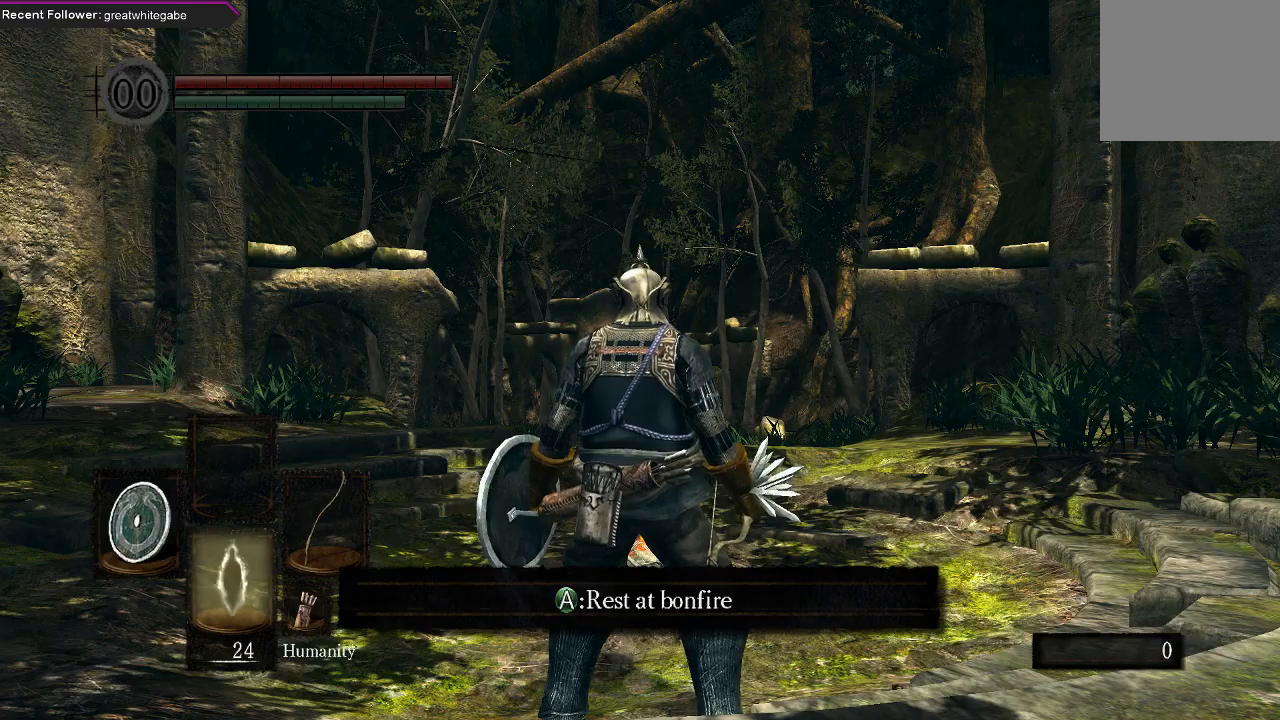
{"buttons": ["DPAD_DOWN"], "left_stick": "center", "right_stick": "center", "events": [[33, "DPAD_DOWN", "up"], [367, "DPAD_DOWN", "down"]]}
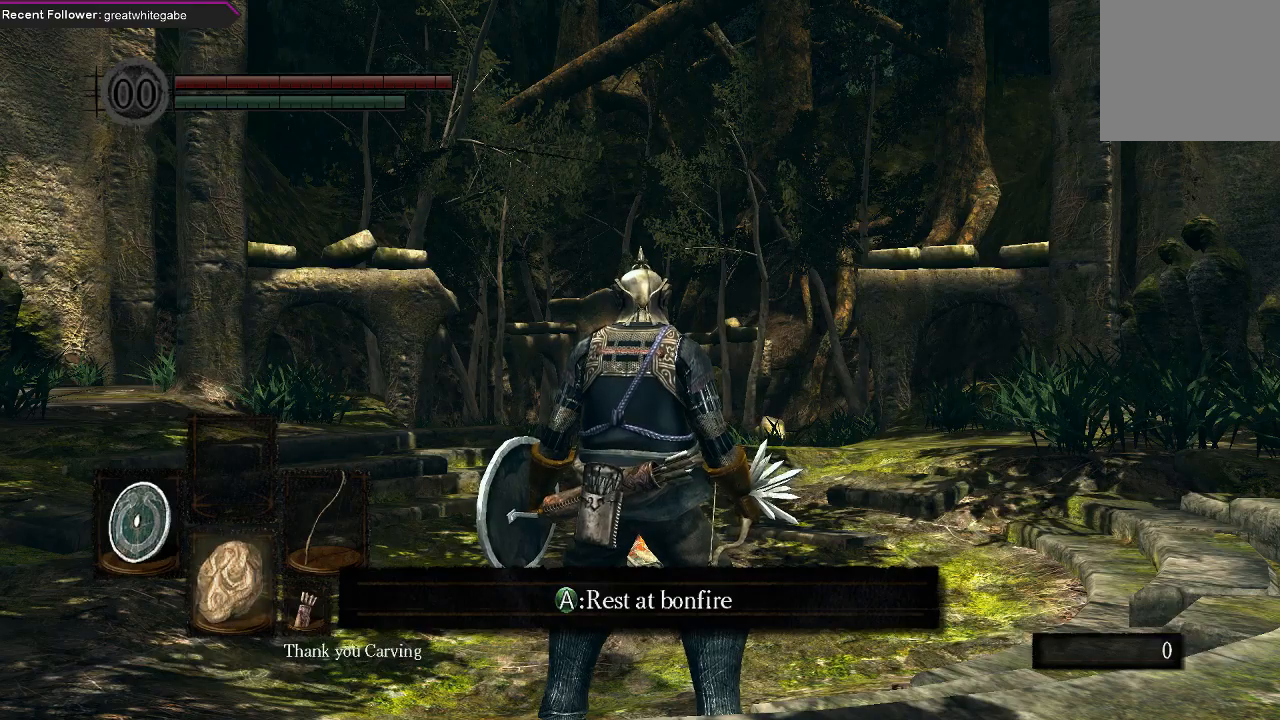
{"buttons": ["DPAD_DOWN"], "left_stick": "center", "right_stick": "center", "events": [[333, "DPAD_DOWN", "up"], [500, "DPAD_DOWN", "down"]]}
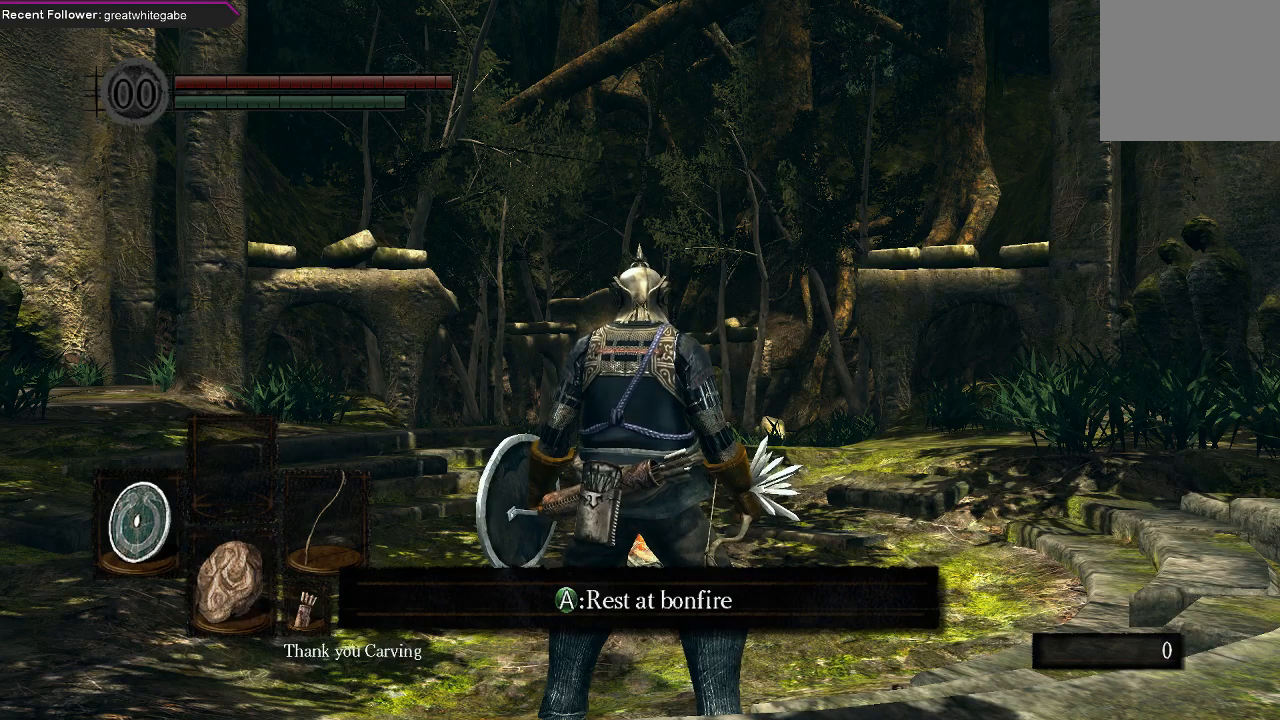
{"buttons": [], "left_stick": "center", "right_stick": "center", "events": [[133, "DPAD_DOWN", "up"], [433, "DPAD_DOWN", "down"], [500, "DPAD_DOWN", "up"]]}
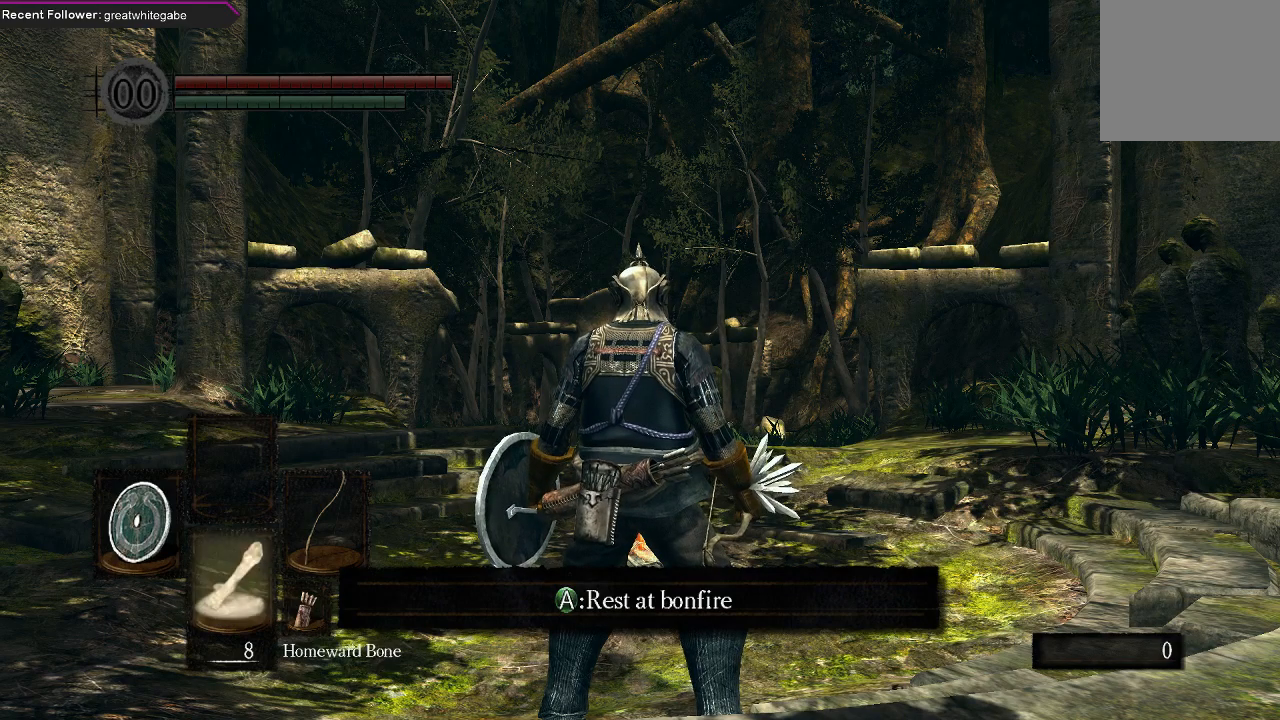
{"buttons": ["DPAD_DOWN"], "left_stick": "center", "right_stick": "center", "events": [[500, "DPAD_DOWN", "down"]]}
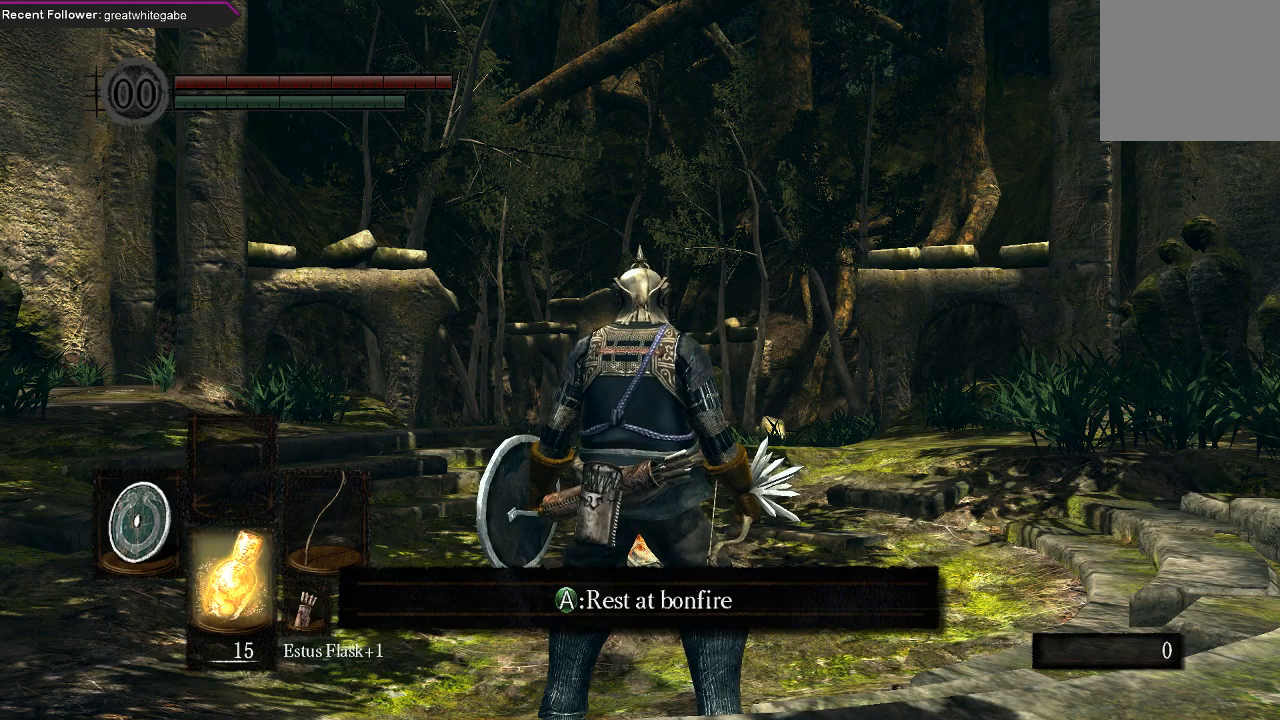
{"buttons": [], "left_stick": "center", "right_stick": "center", "events": [[100, "DPAD_DOWN", "up"]]}
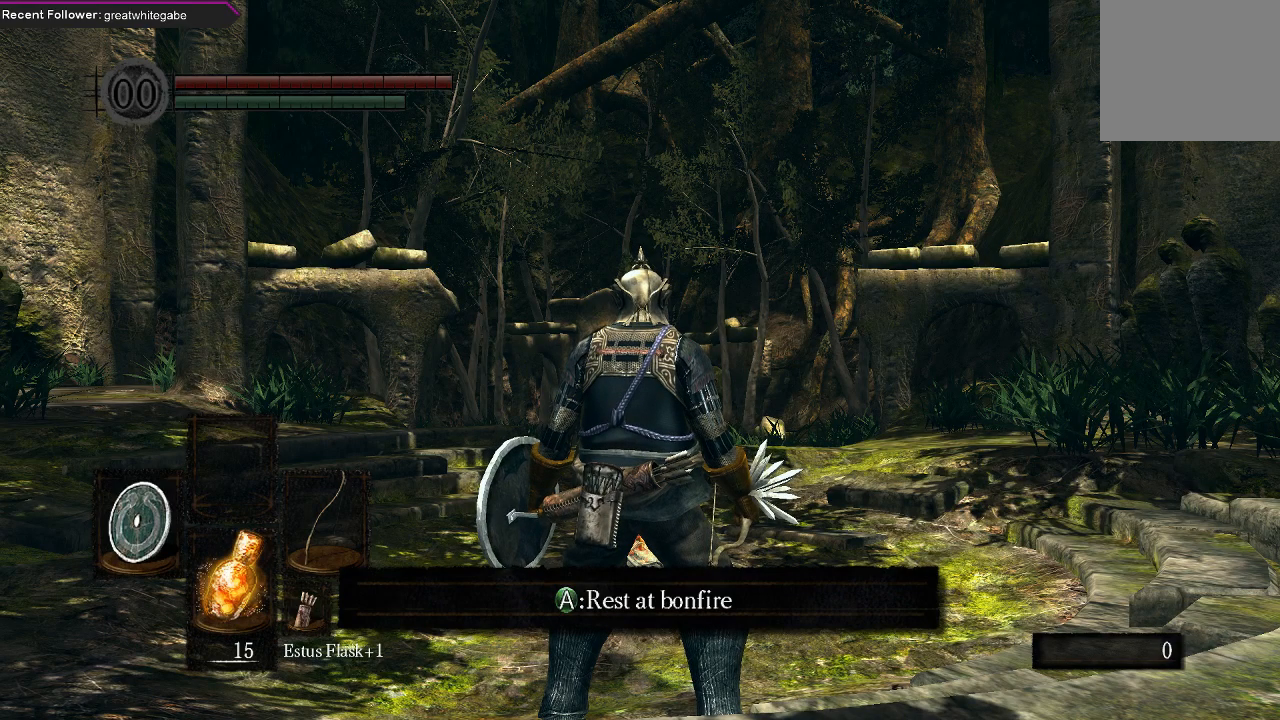
{"buttons": [], "left_stick": "up", "right_stick": "up", "events": [[133, "left_stick", "up"], [433, "right_stick", "up"]]}
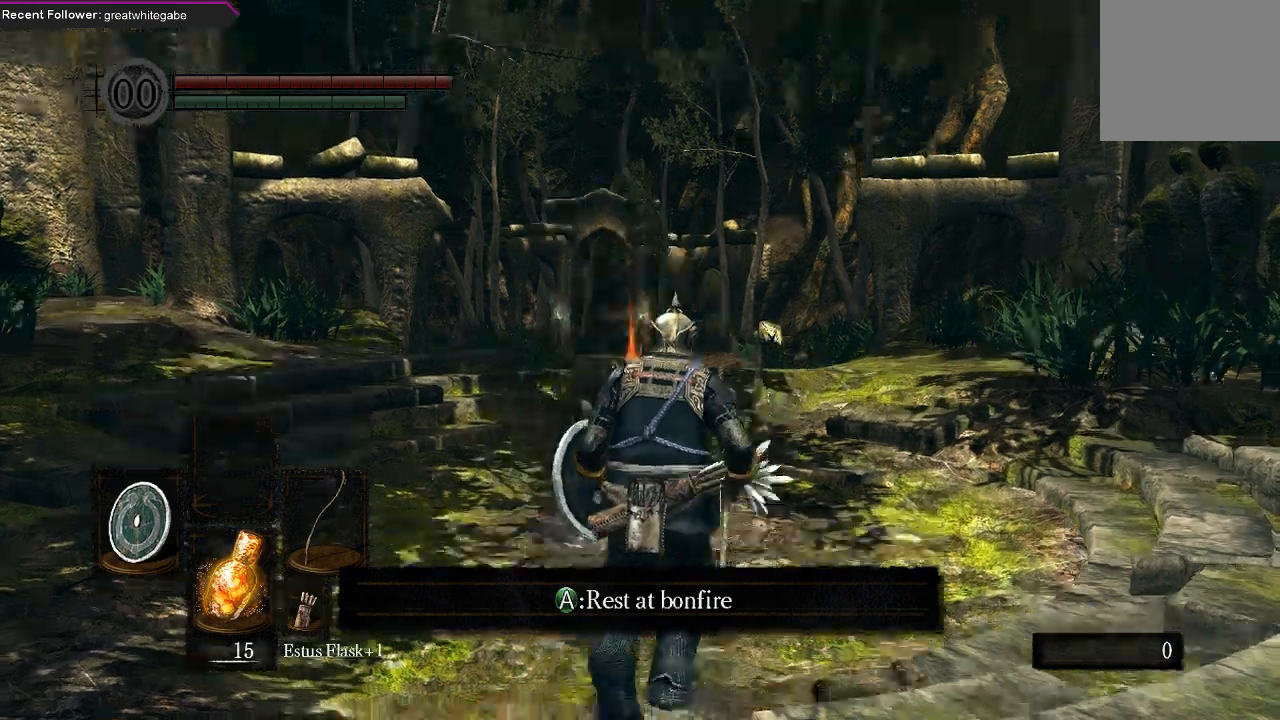
{"buttons": ["A"], "left_stick": "up", "right_stick": "center", "events": [[67, "right_stick", "center"], [500, "A", "down"]]}
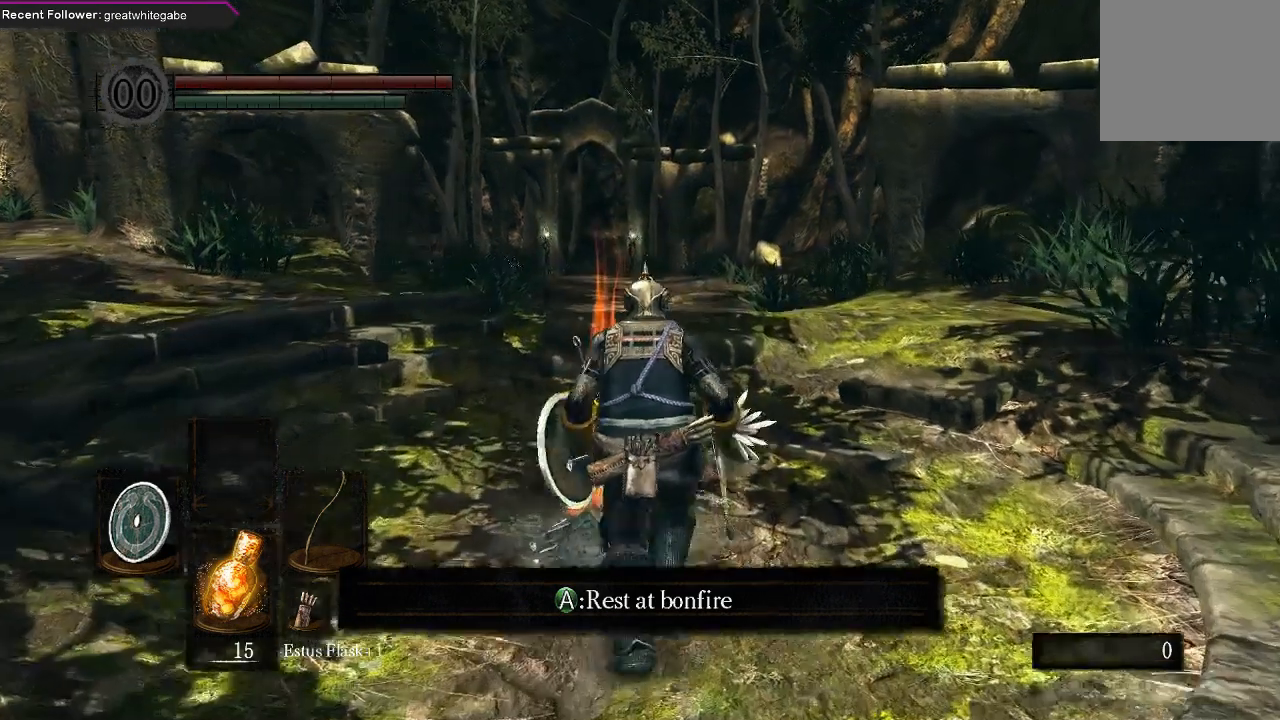
{"buttons": ["DPAD_DOWN"], "left_stick": "center", "right_stick": "center", "events": [[67, "left_stick", "center"], [133, "A", "up"], [467, "DPAD_DOWN", "down"]]}
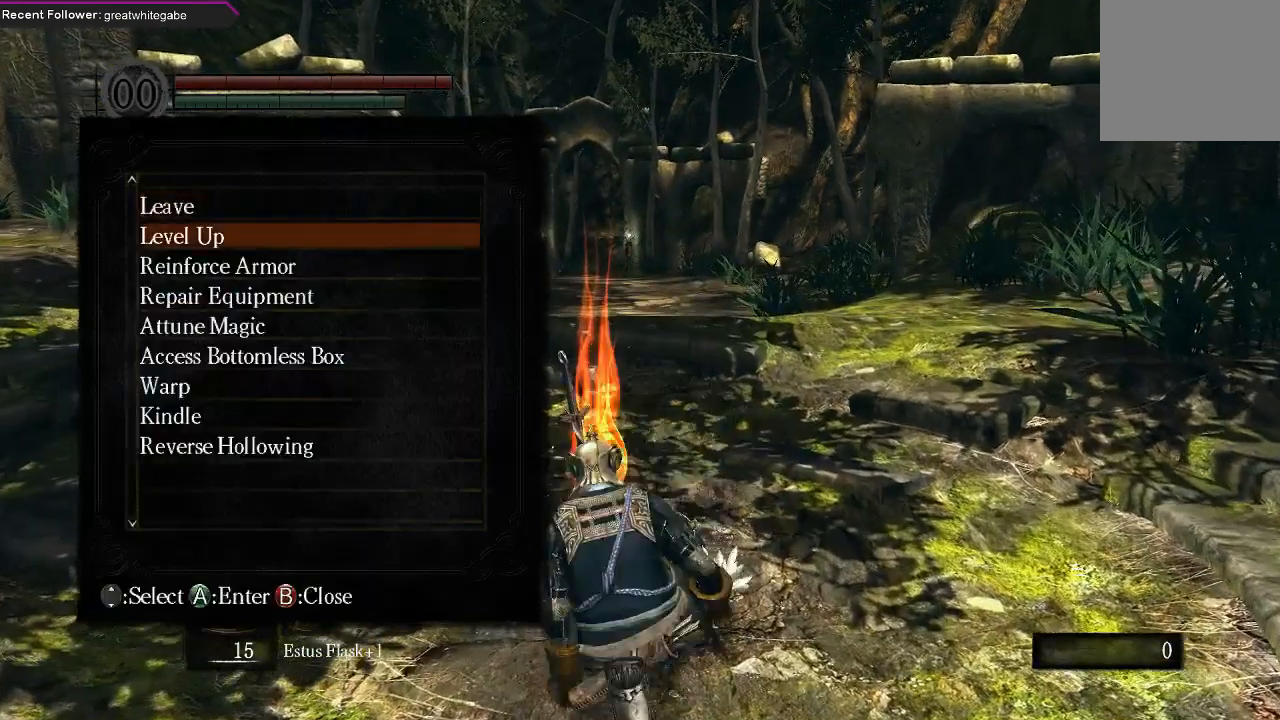
{"buttons": ["DPAD_DOWN"], "left_stick": "center", "right_stick": "center", "events": []}
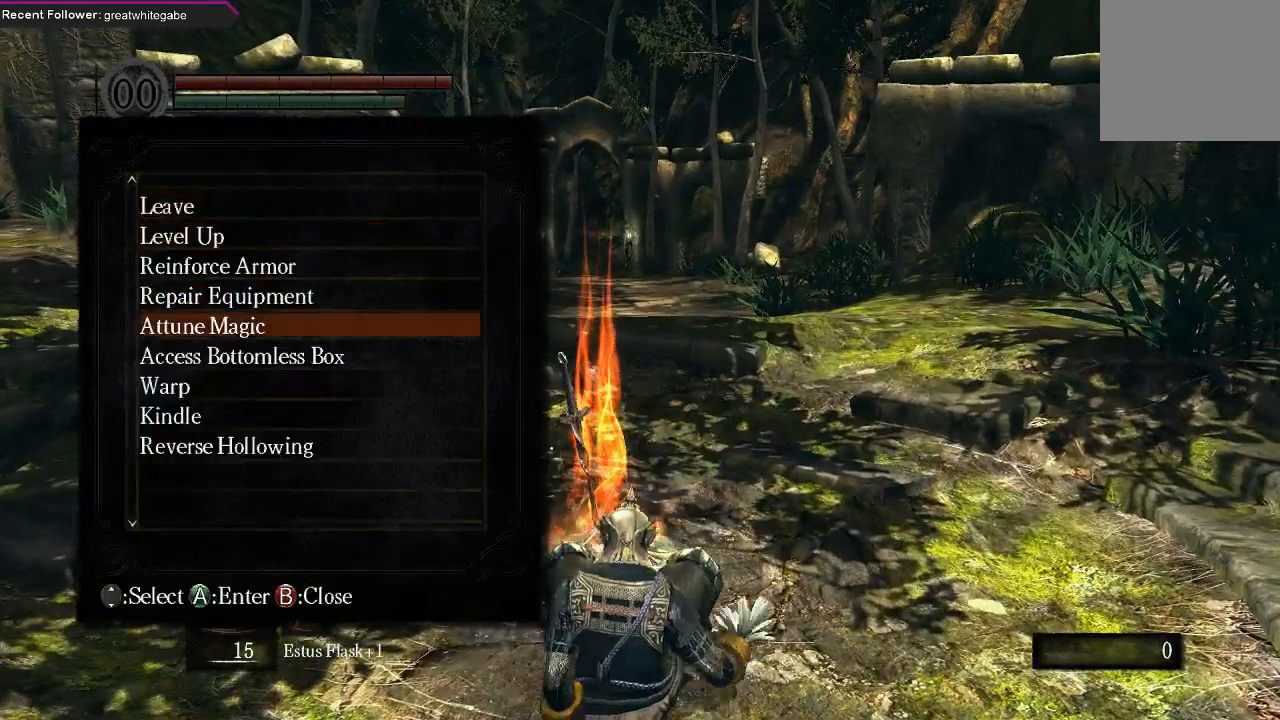
{"buttons": ["A"], "left_stick": "center", "right_stick": "center", "events": [[233, "DPAD_DOWN", "up"], [467, "A", "down"]]}
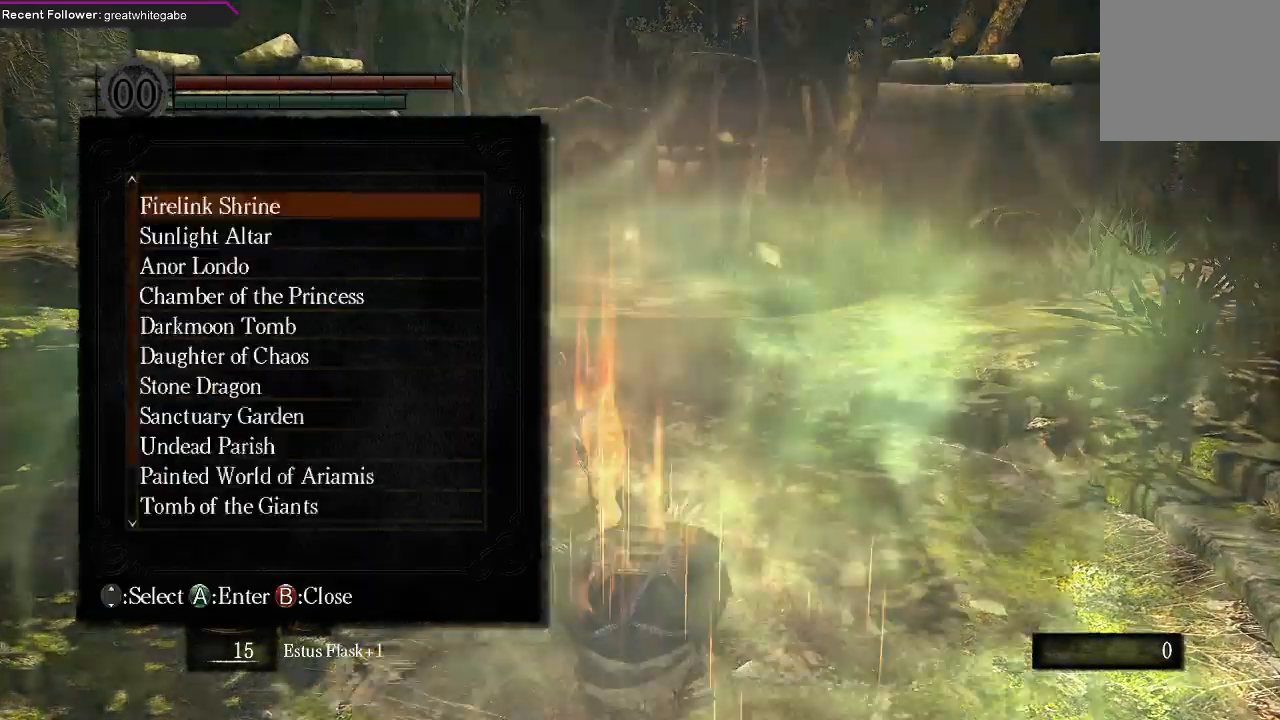
{"buttons": ["DPAD_DOWN"], "left_stick": "center", "right_stick": "center", "events": [[67, "A", "up"], [400, "DPAD_DOWN", "down"]]}
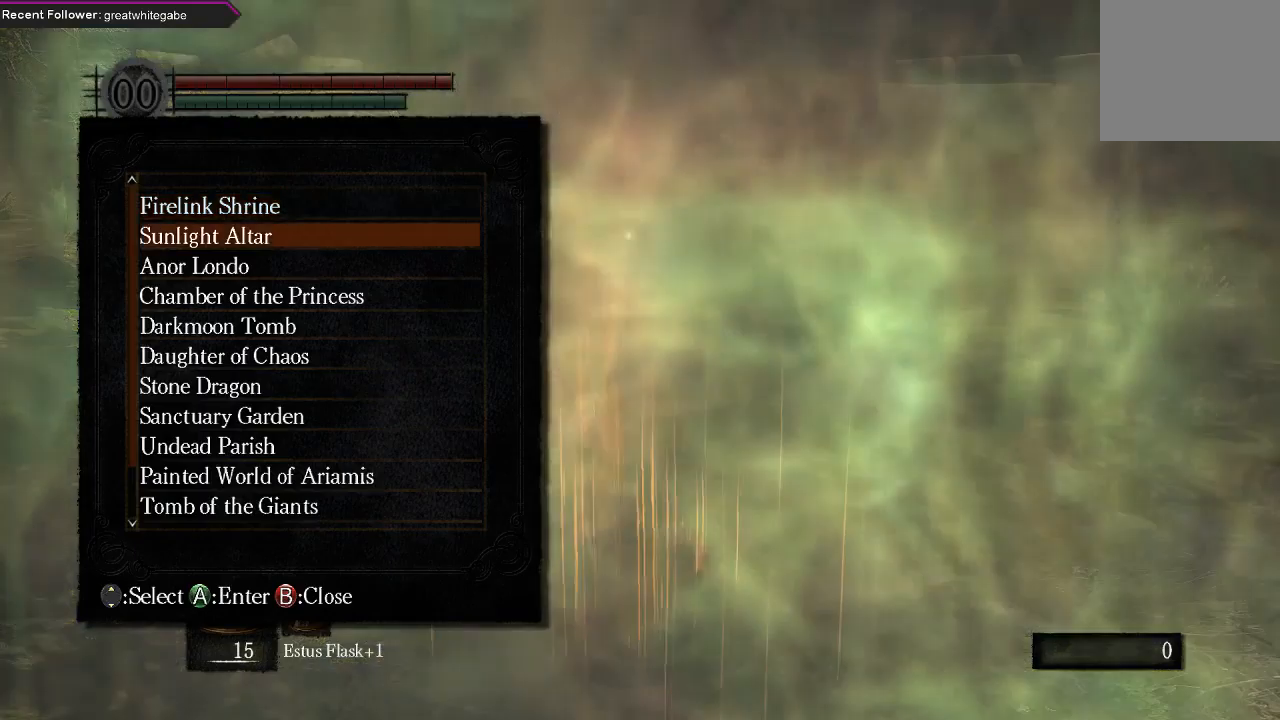
{"buttons": ["DPAD_DOWN"], "left_stick": "center", "right_stick": "center", "events": []}
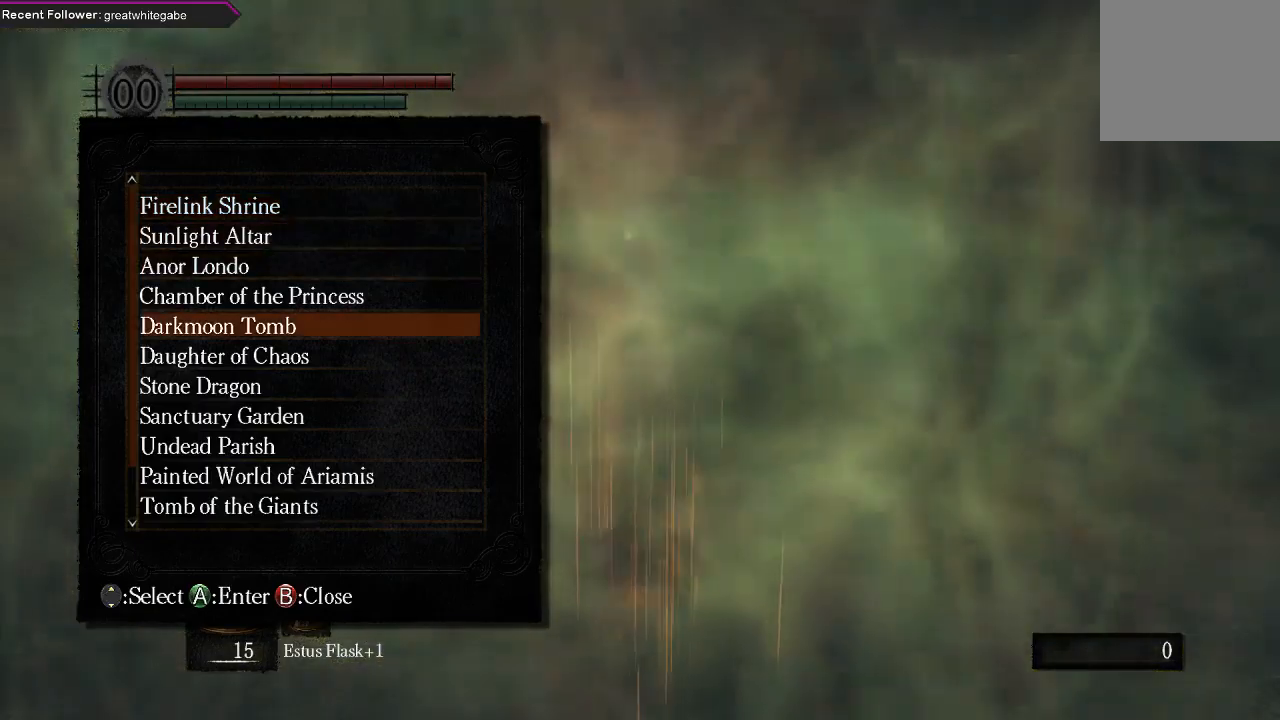
{"buttons": [], "left_stick": "center", "right_stick": "center", "events": [[467, "DPAD_DOWN", "up"]]}
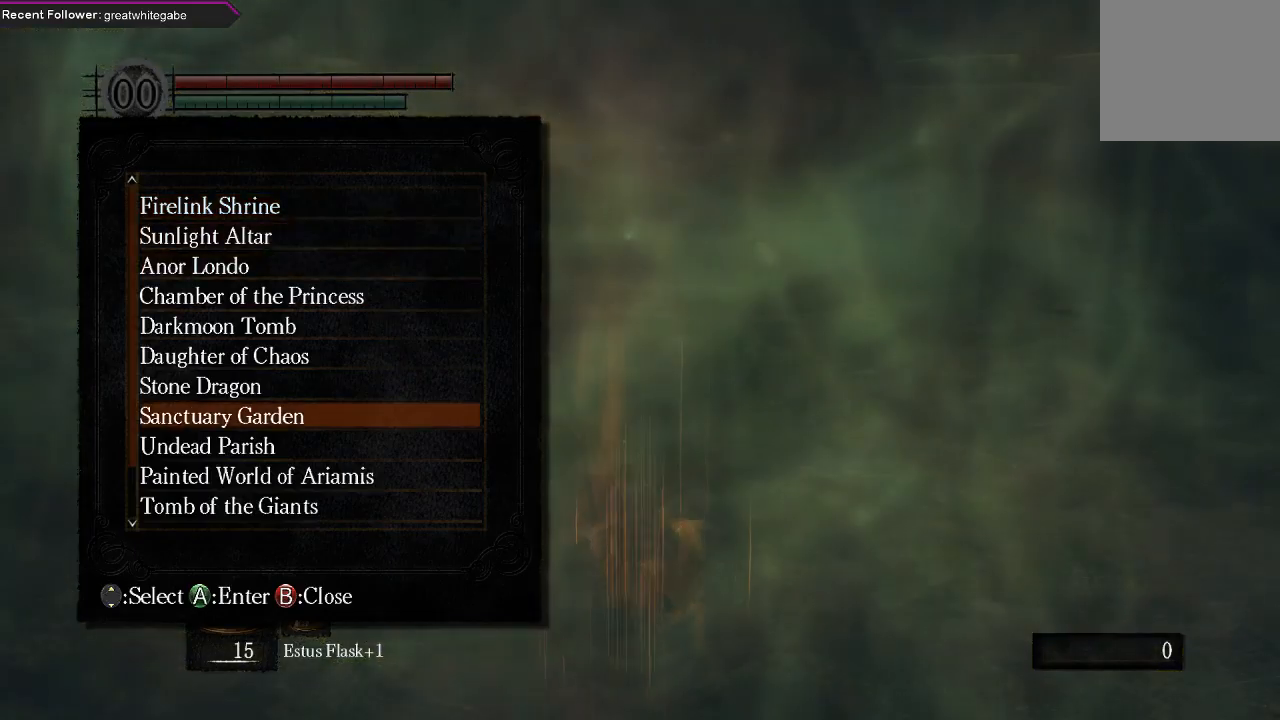
{"buttons": [], "left_stick": "center", "right_stick": "center", "events": [[267, "DPAD_DOWN", "down"], [367, "A", "down"], [367, "DPAD_DOWN", "up"], [467, "A", "up"]]}
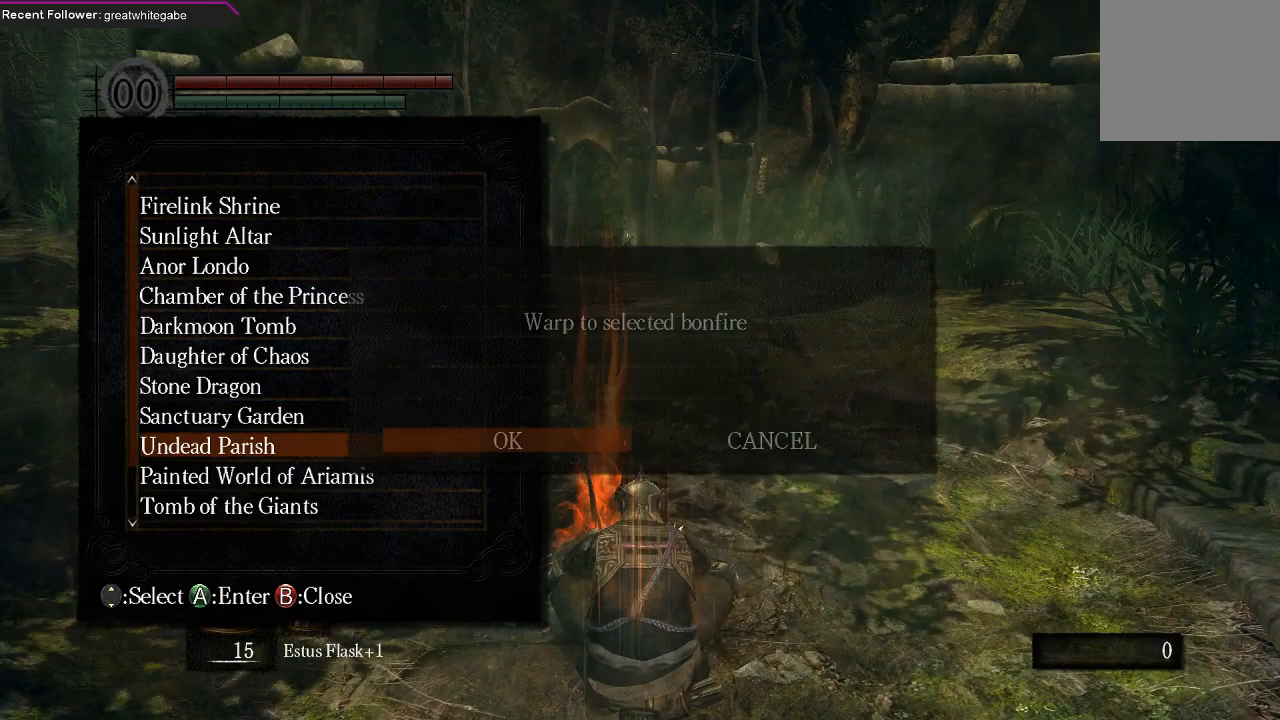
{"buttons": ["A"], "left_stick": "center", "right_stick": "center", "events": [[433, "A", "down"]]}
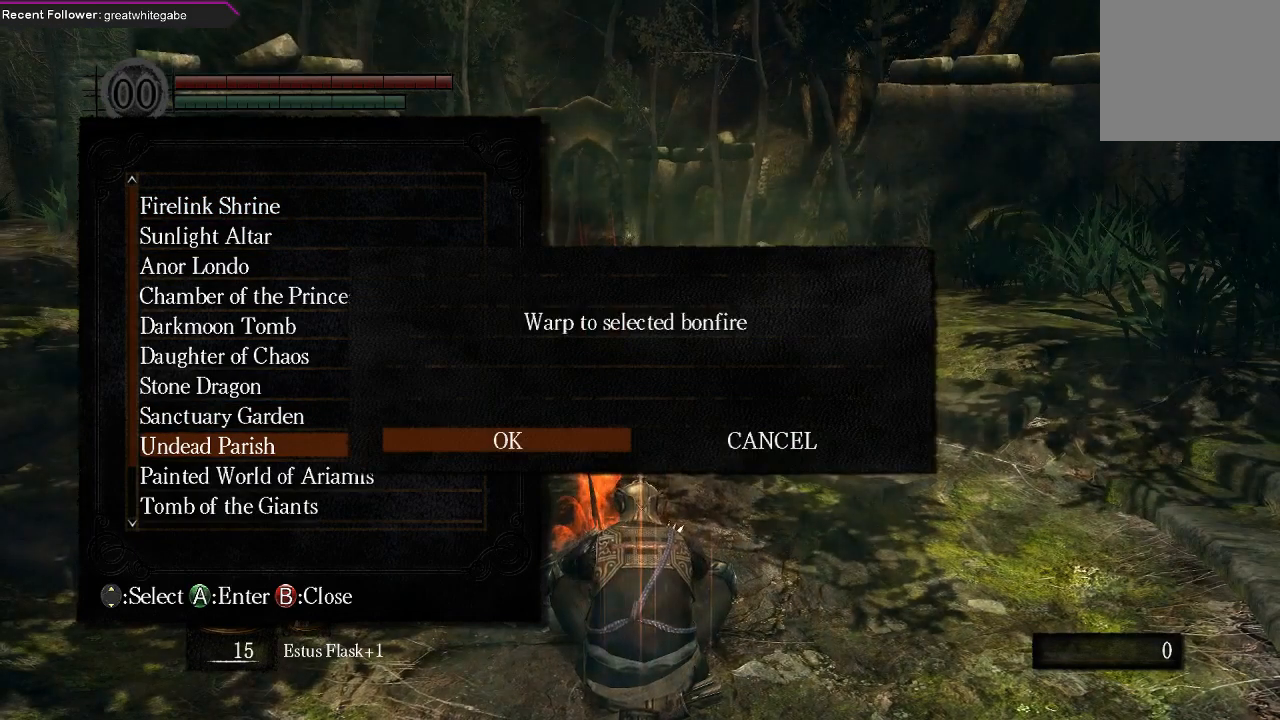
{"buttons": [], "left_stick": "center", "right_stick": "center", "events": [[67, "A", "up"]]}